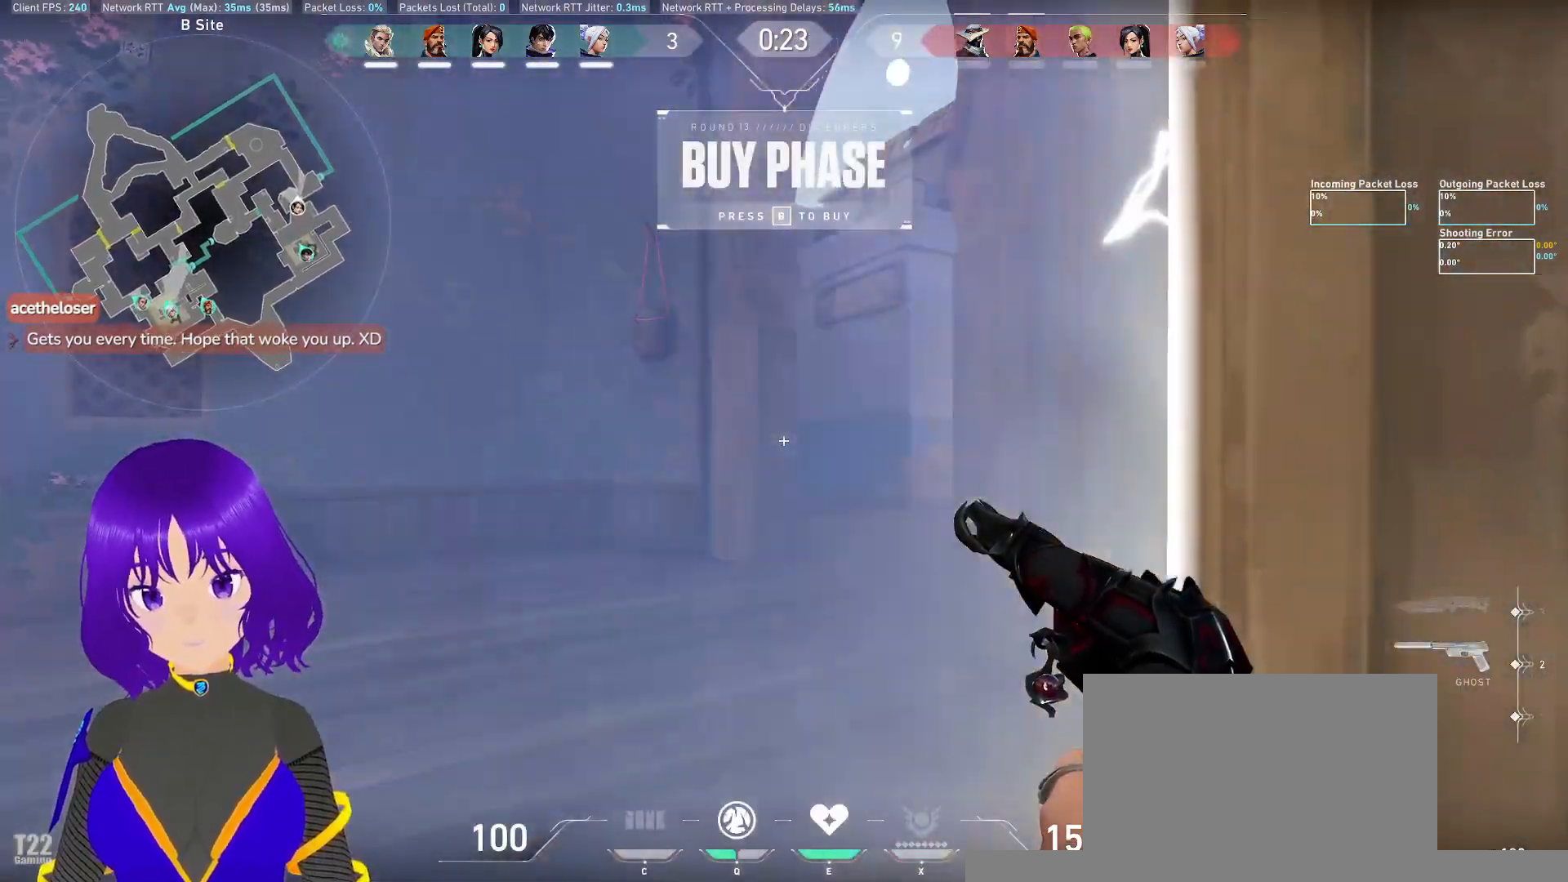
Gameplay with keyboard and mouse; each line is a JSON object with the keys and mouse buttons held at the frame after it. "events" lists presses ("down") and releases ("up") of "a", "c", "ctrl", "d", "e", "q", "s", "shift", "space", "tab", "w", "x", "z", "mouse_left", "mouse_wheel" and "mouse_right" between this image and that frame as [ms after this image, input, new state], when the widget could be followed in between. "mouse_left", "mouse_wheel", "mouse_right" = the "left", "wheel", "right" buttons of the "mouse" list. No other keys are recorded. "wheel" means that the mouse wheel is clicked or scrolled. Mouse movement is not recorded.
{"keys": ["d"], "mouse": [], "events": [[50, "ctrl", "down"], [250, "a", "up"], [250, "ctrl", "up"], [333, "d", "down"]]}
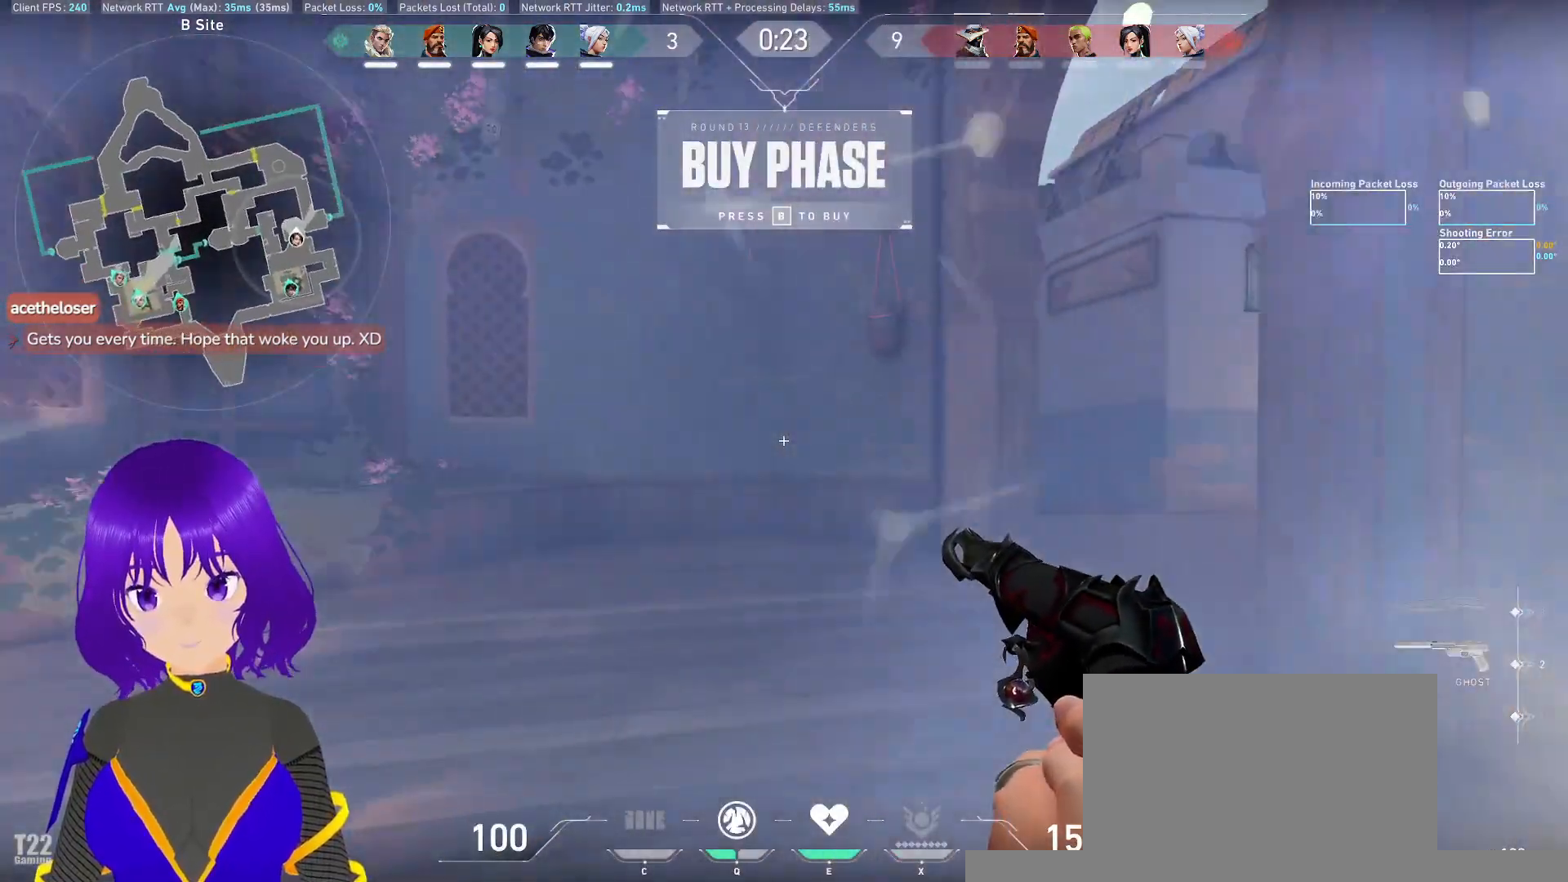
{"keys": [], "mouse": [], "events": [[350, "d", "up"]]}
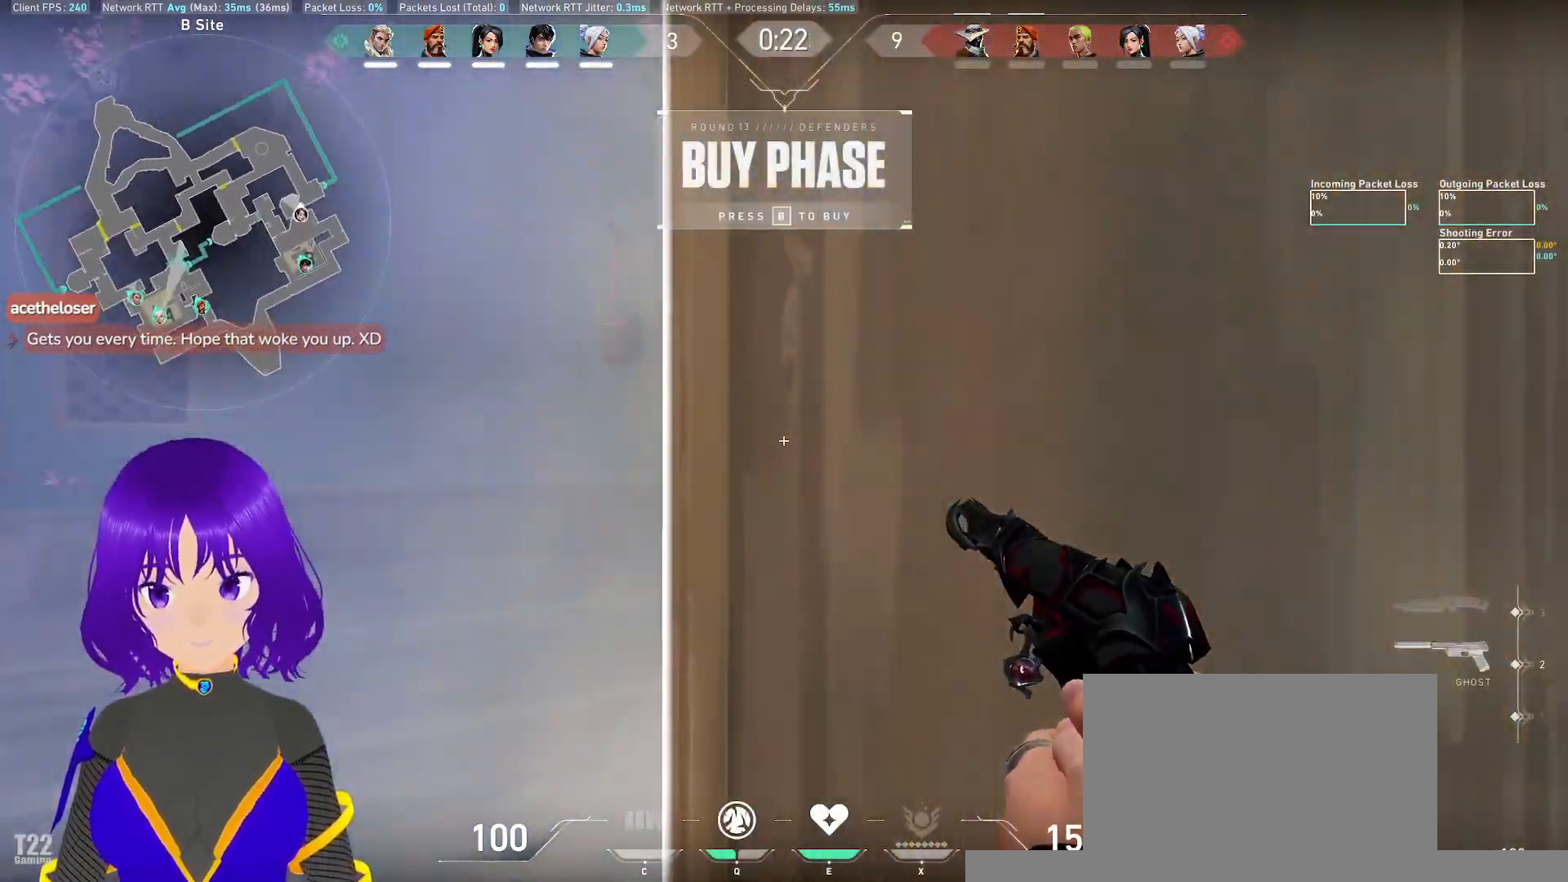
{"keys": ["a"], "mouse": [], "events": [[133, "a", "down"]]}
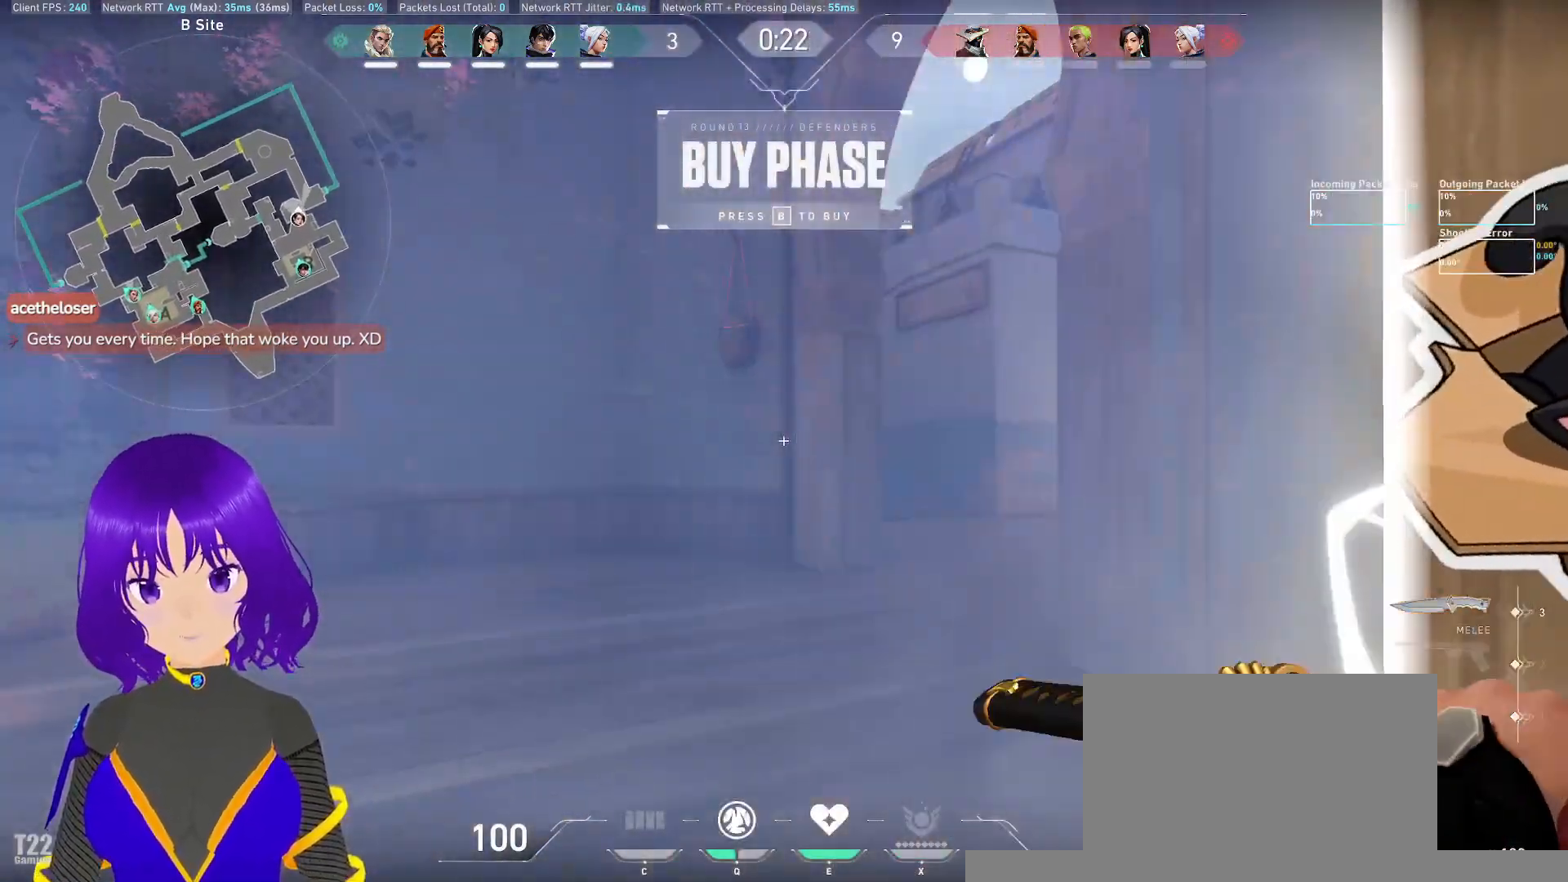
{"keys": ["d"], "mouse": [], "events": [[150, "a", "up"], [333, "d", "down"]]}
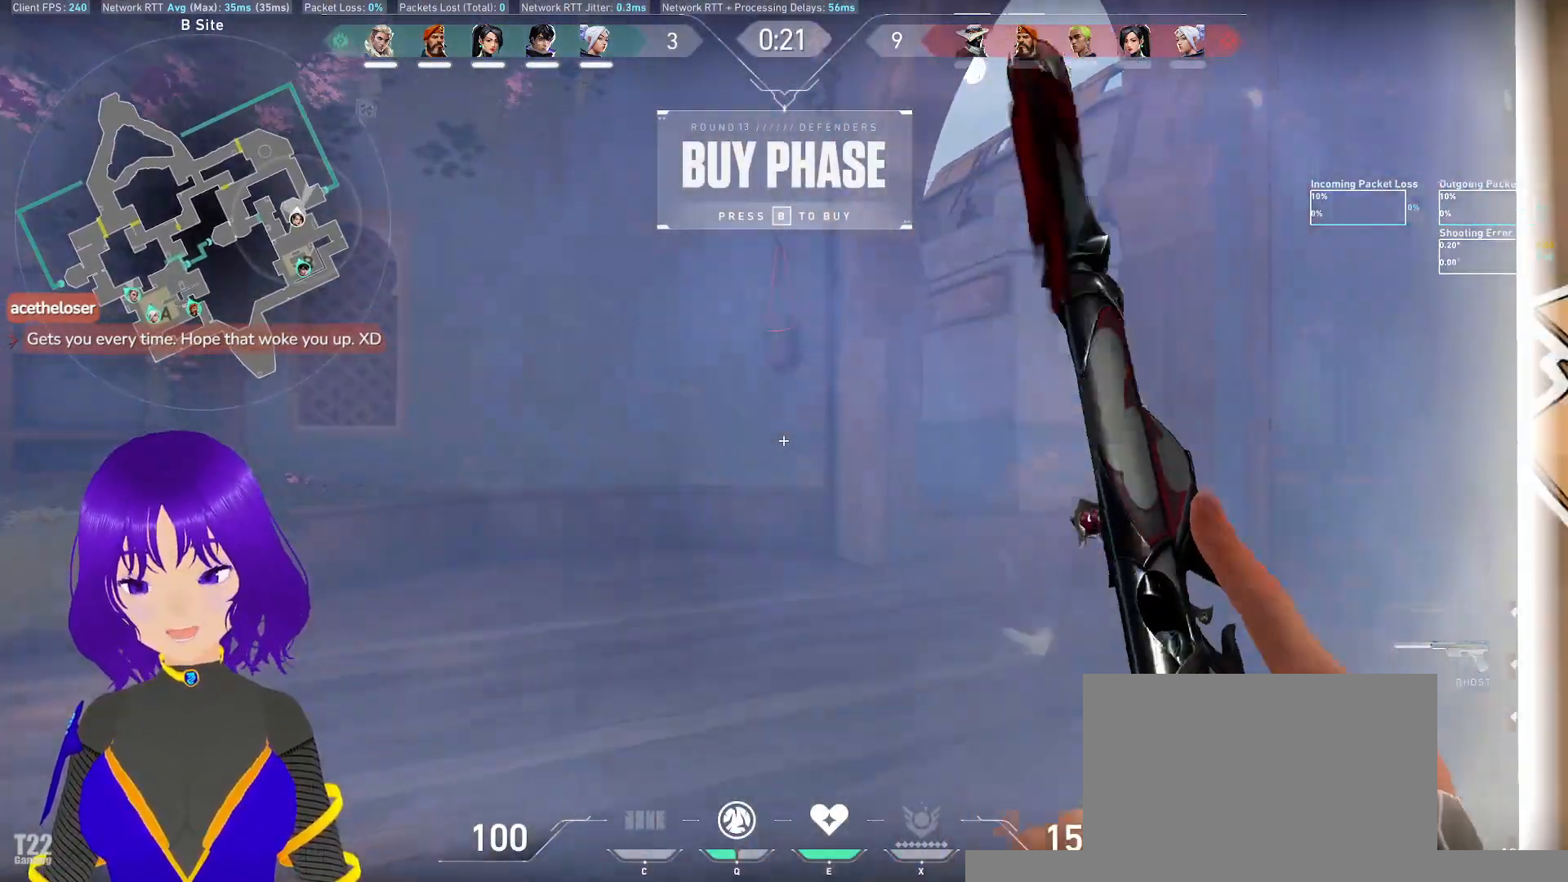
{"keys": [], "mouse": [], "events": [[17, "d", "up"]]}
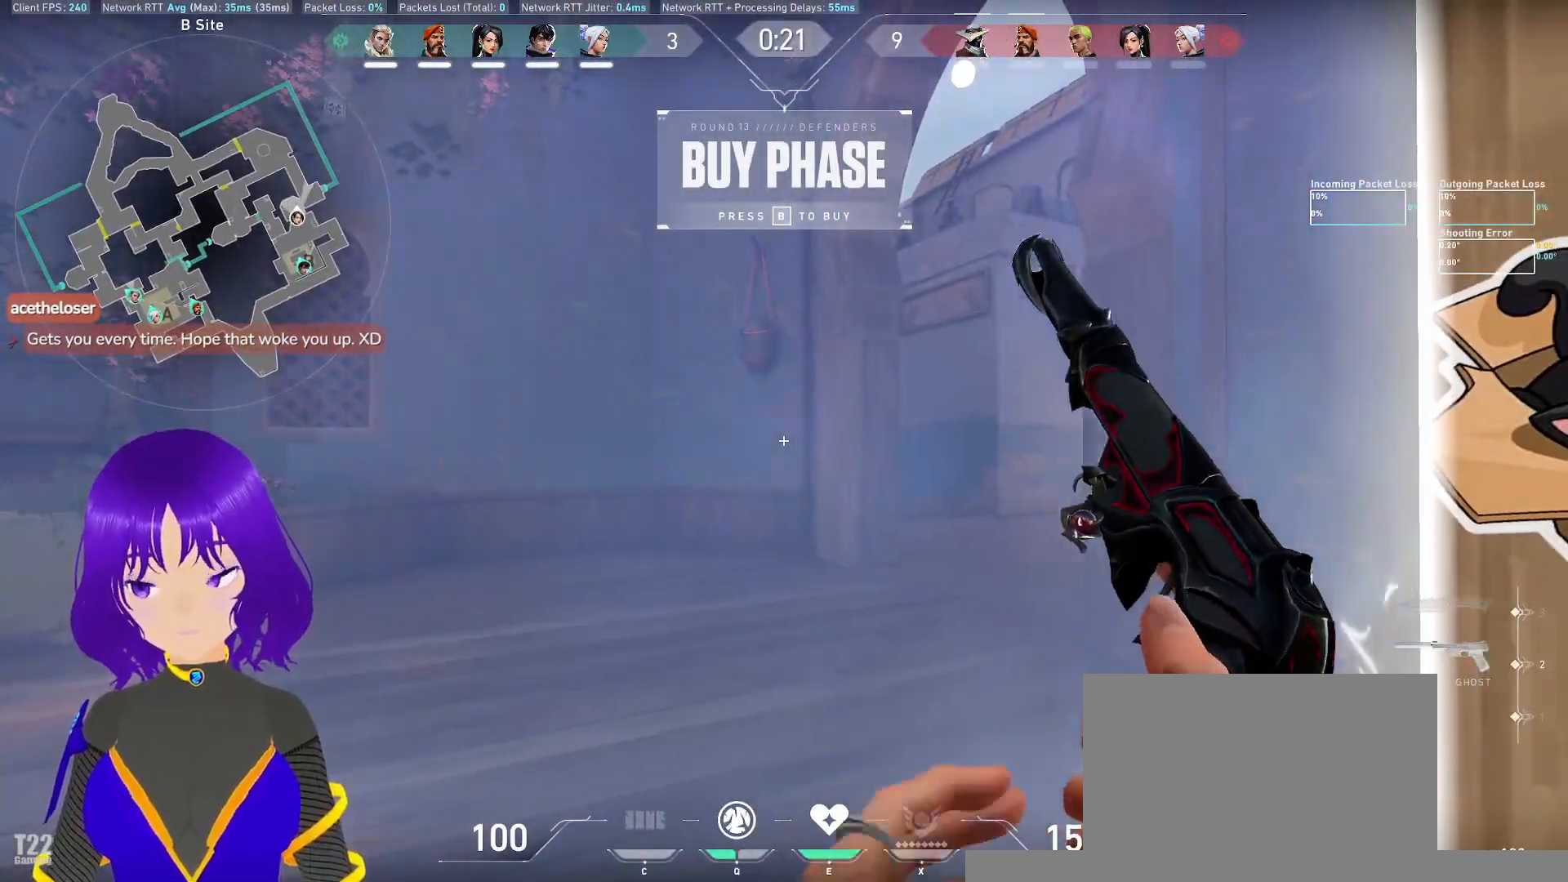
{"keys": [], "mouse": [], "events": []}
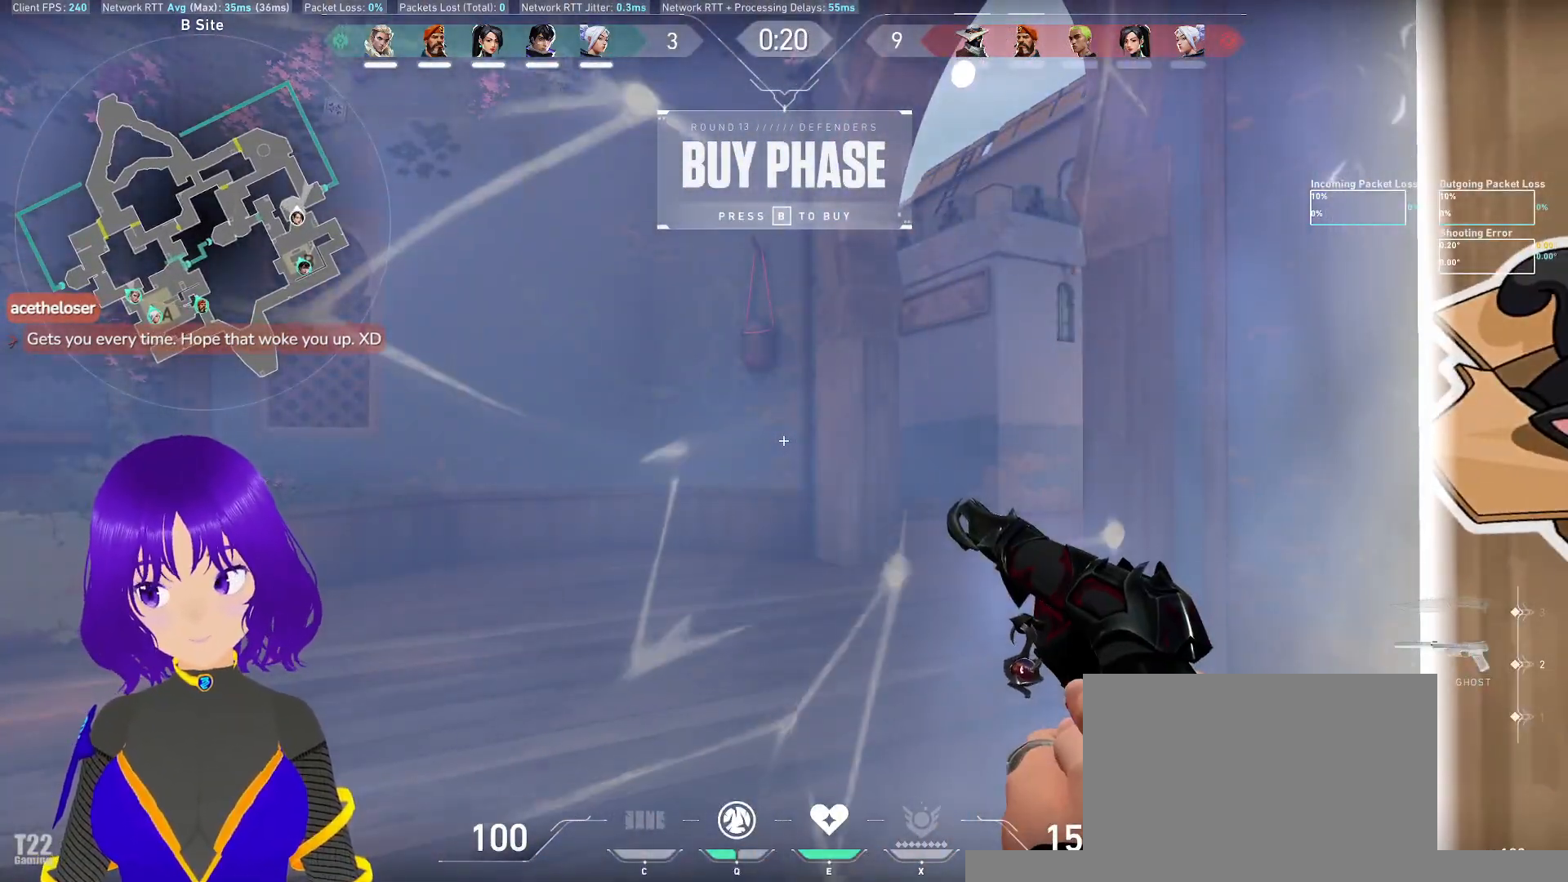
{"keys": [], "mouse": [], "events": []}
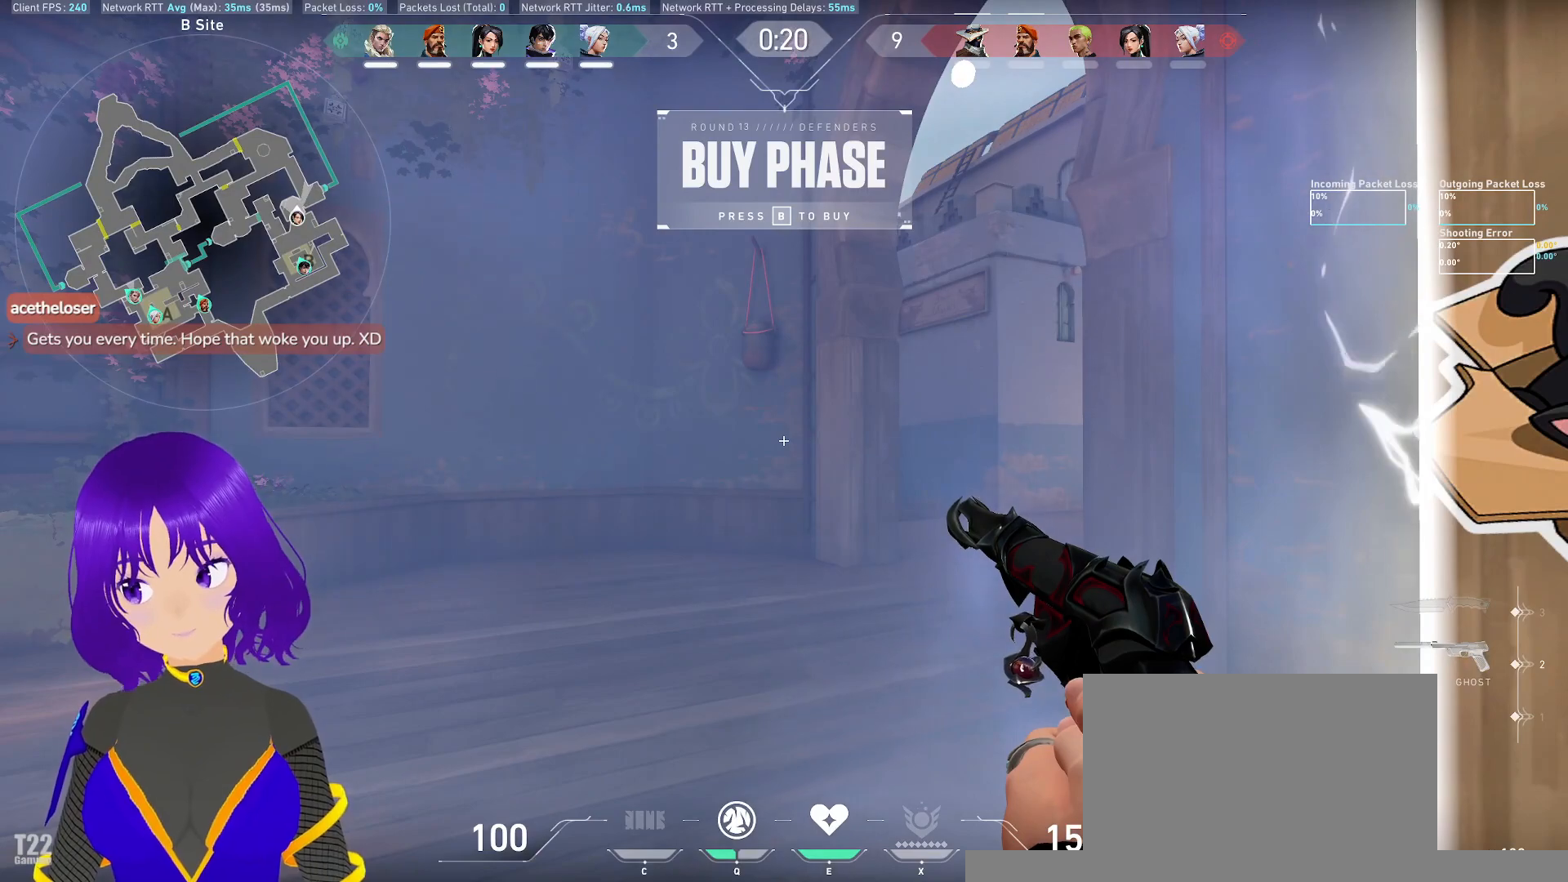
{"keys": [], "mouse": [], "events": []}
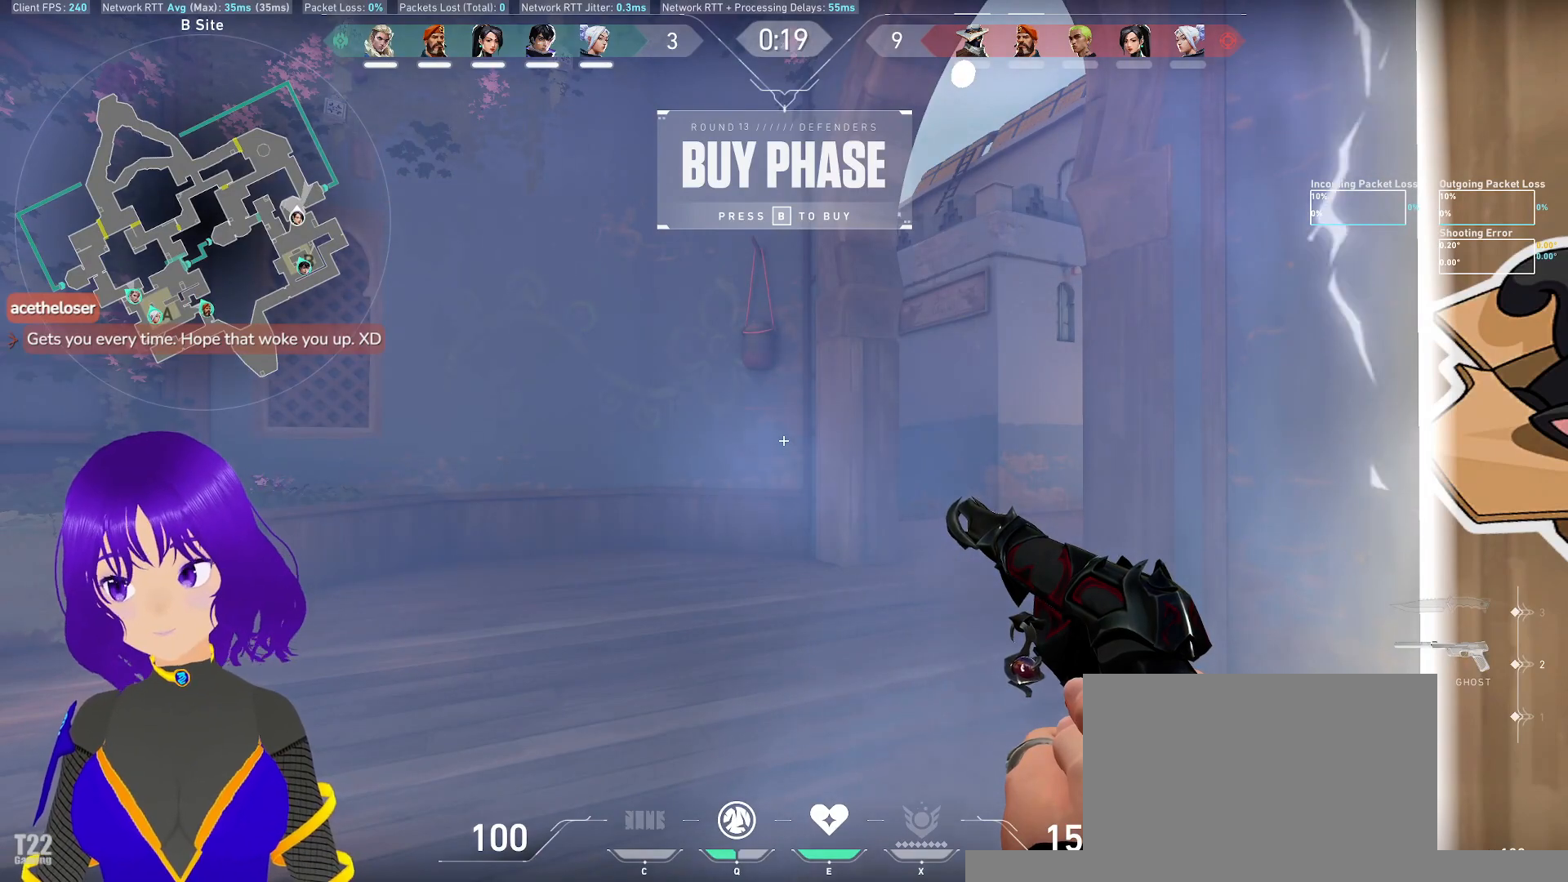
{"keys": ["d"], "mouse": [], "events": [[500, "d", "down"]]}
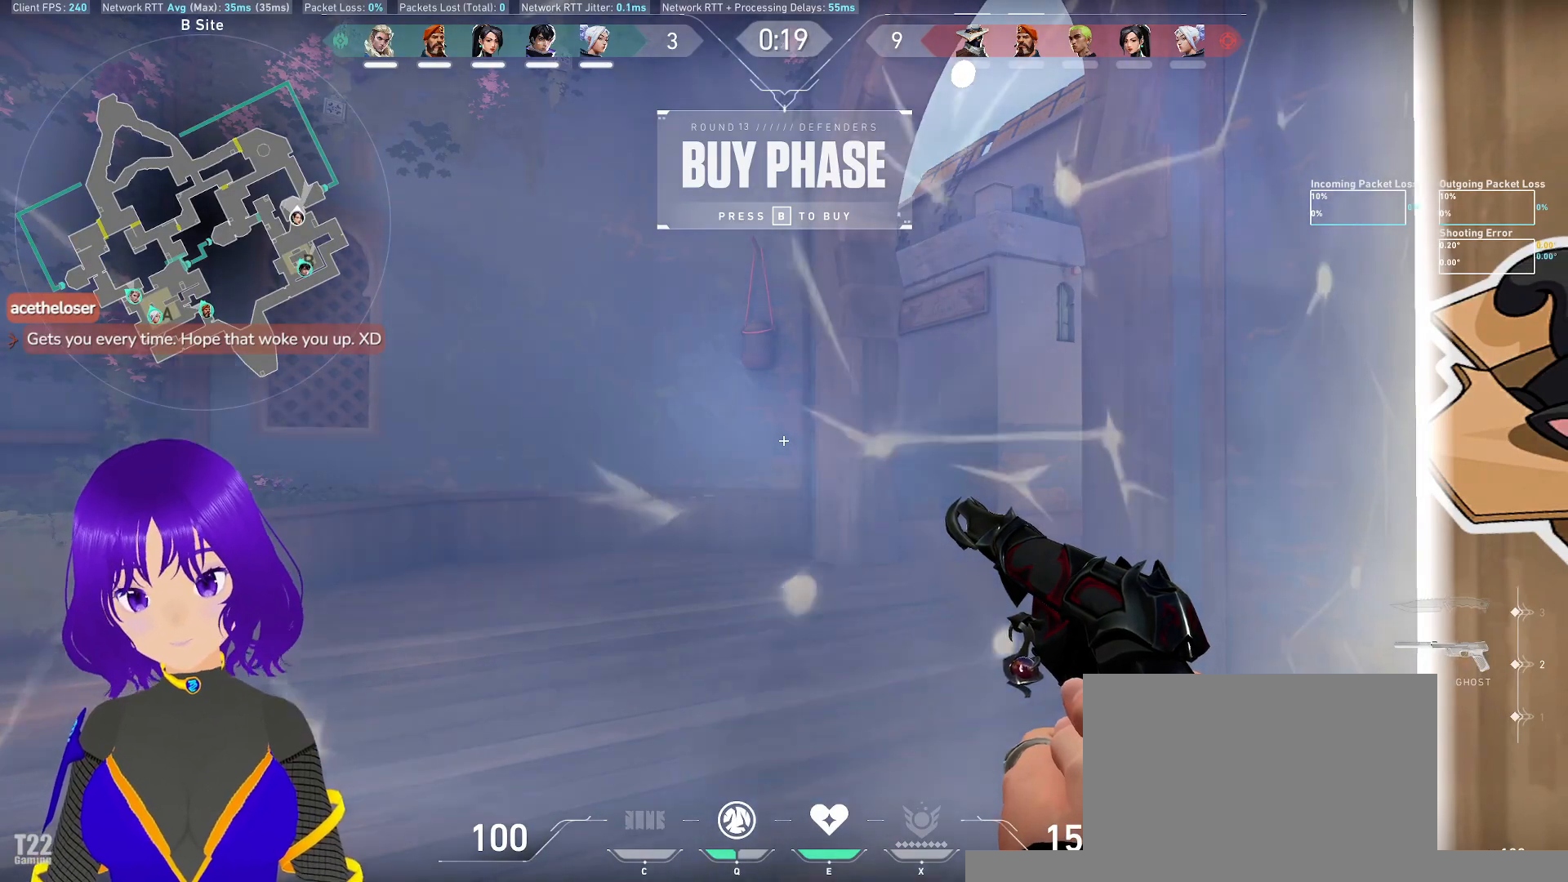
{"keys": [], "mouse": [], "events": [[300, "d", "up"]]}
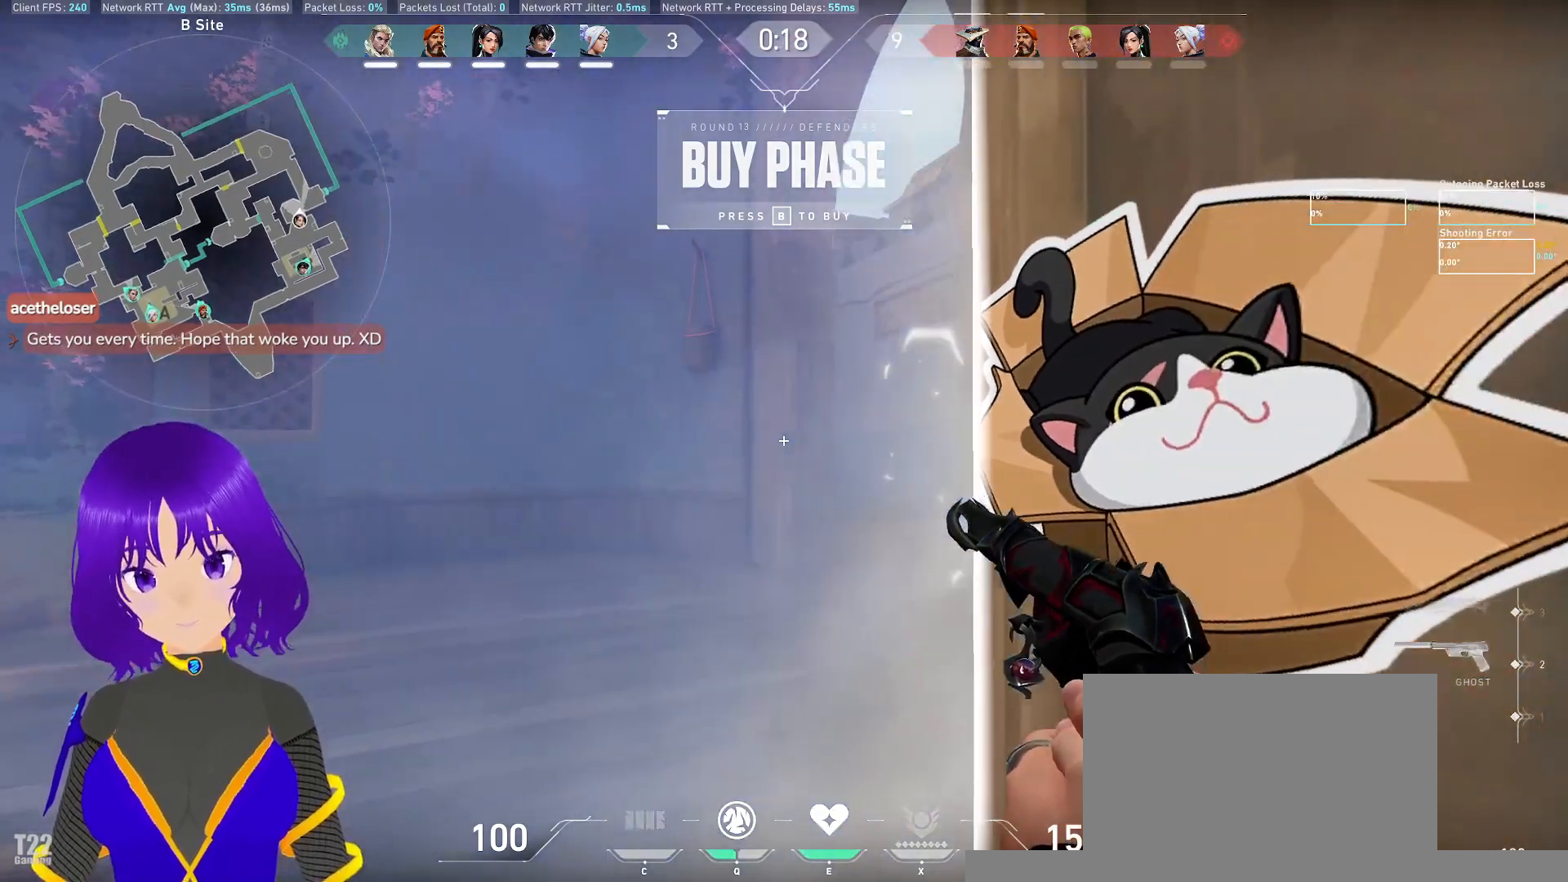
{"keys": [], "mouse": [], "events": [[167, "ctrl", "down"], [283, "a", "down"], [300, "ctrl", "up"], [400, "a", "up"]]}
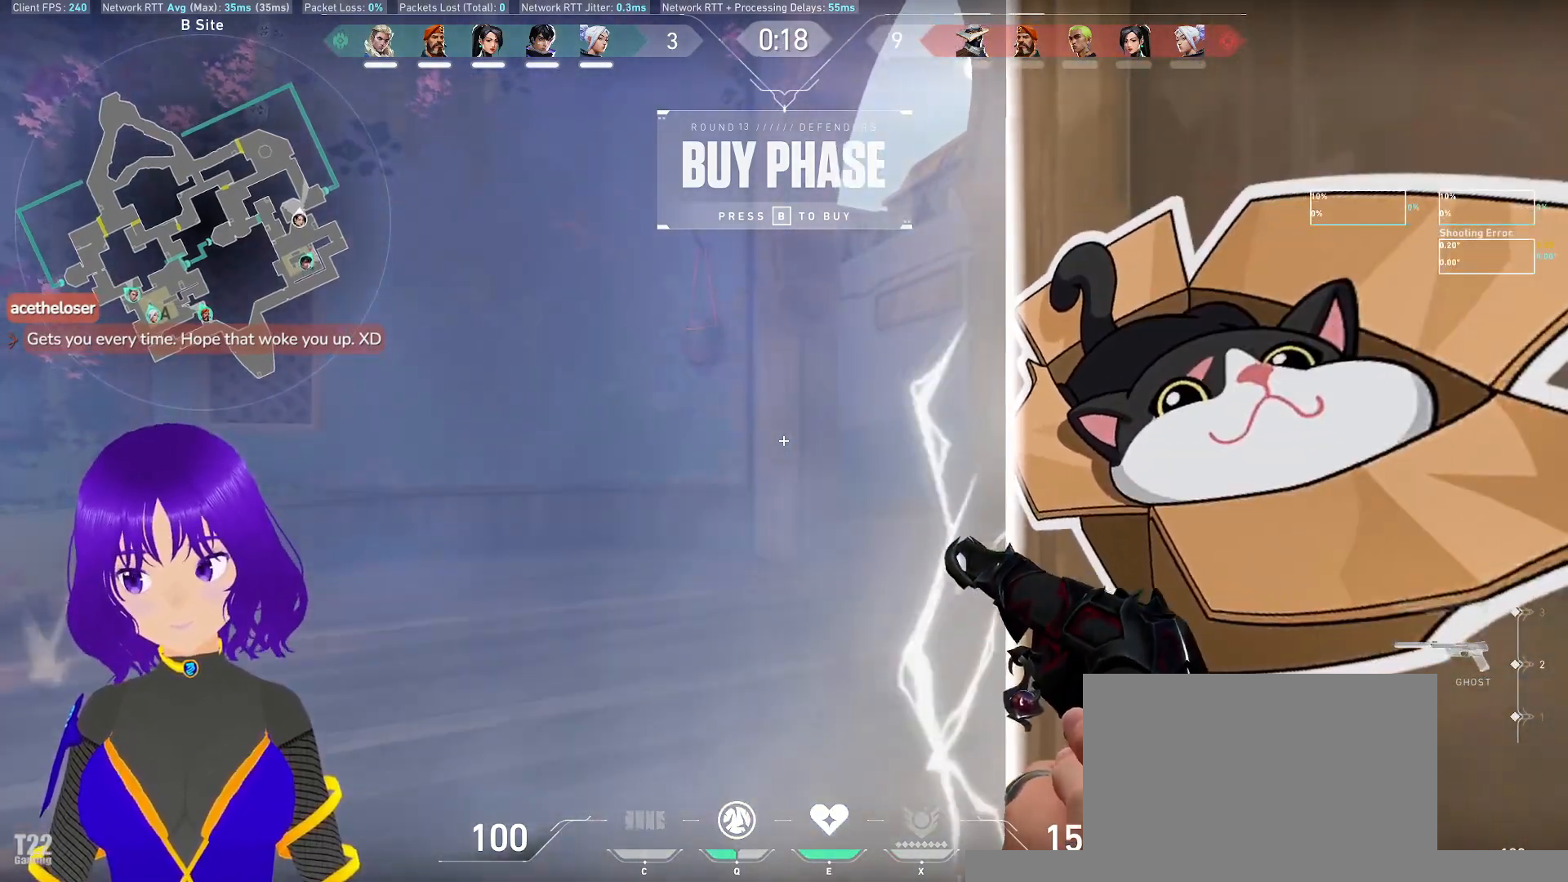
{"keys": [], "mouse": [], "events": [[33, "a", "down"], [183, "a", "up"]]}
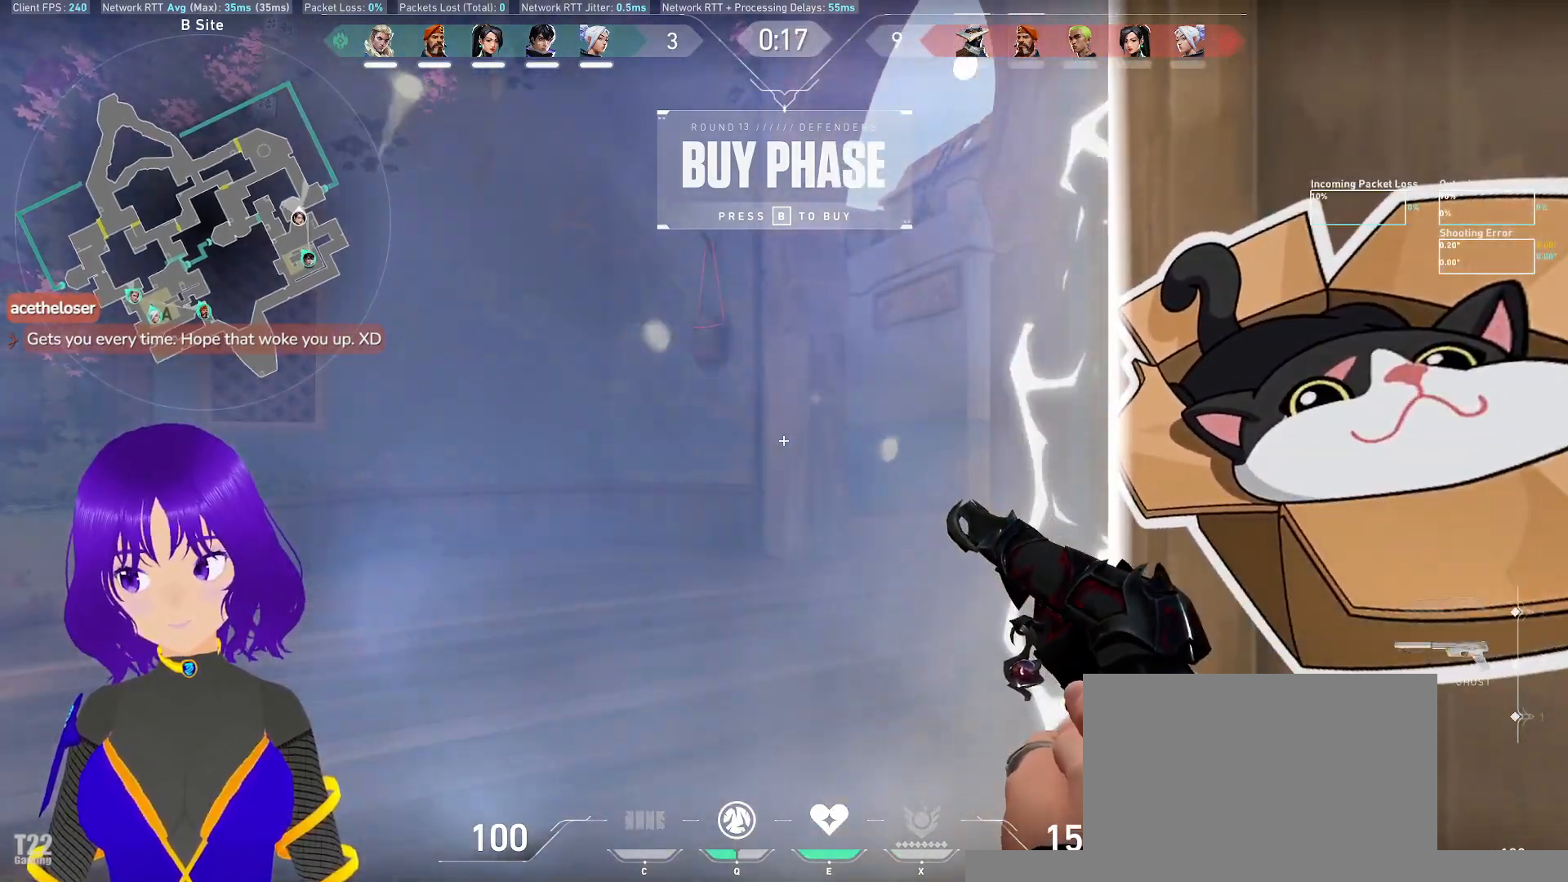
{"keys": [], "mouse": [], "events": []}
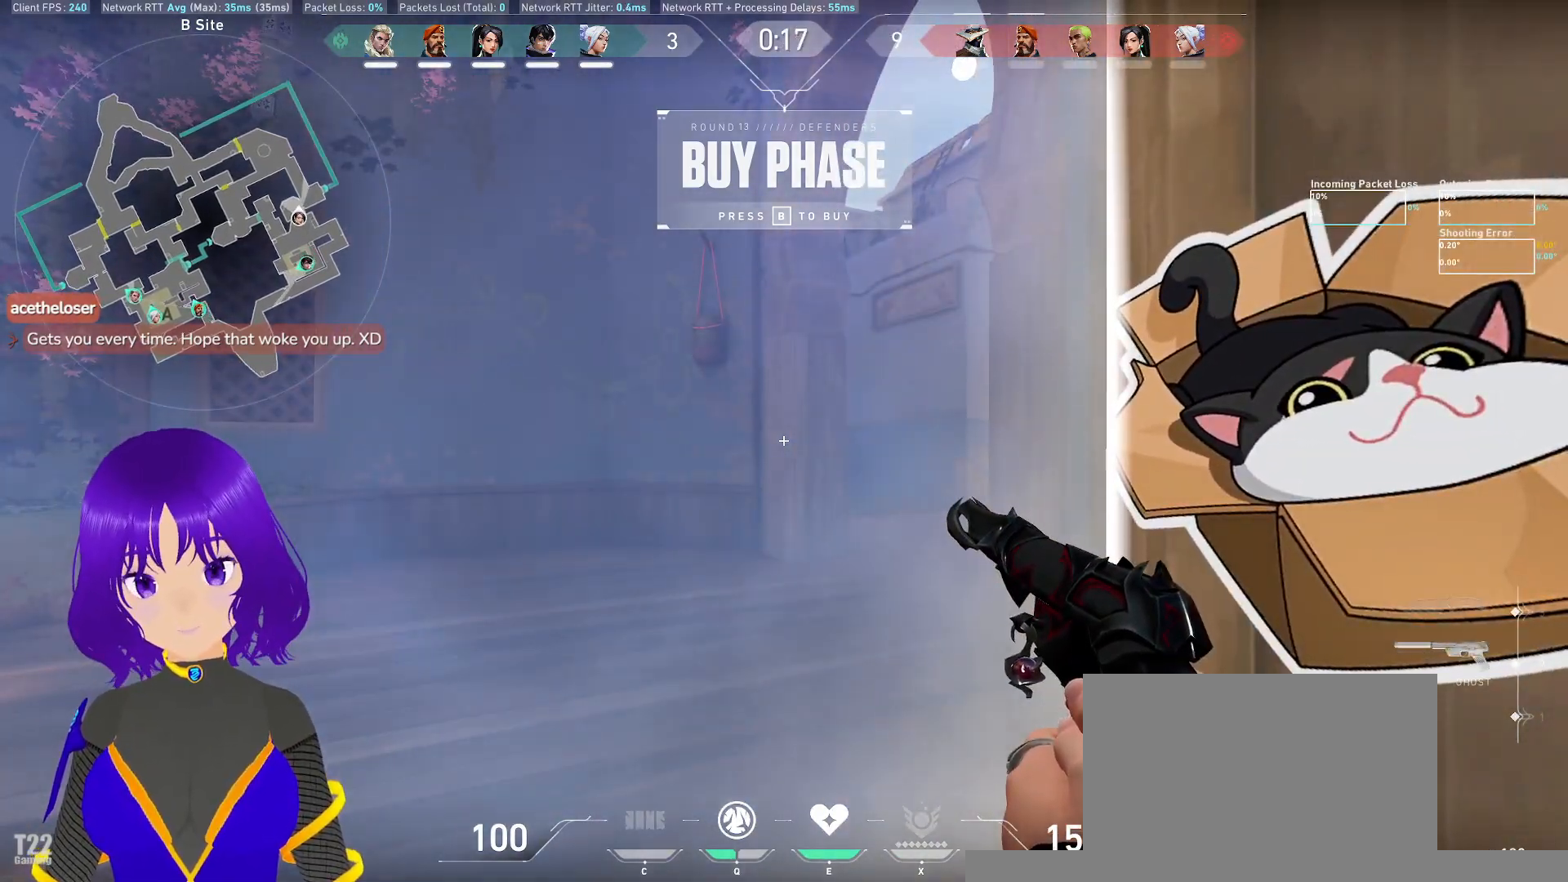
{"keys": ["d"], "mouse": [], "events": [[317, "d", "down"]]}
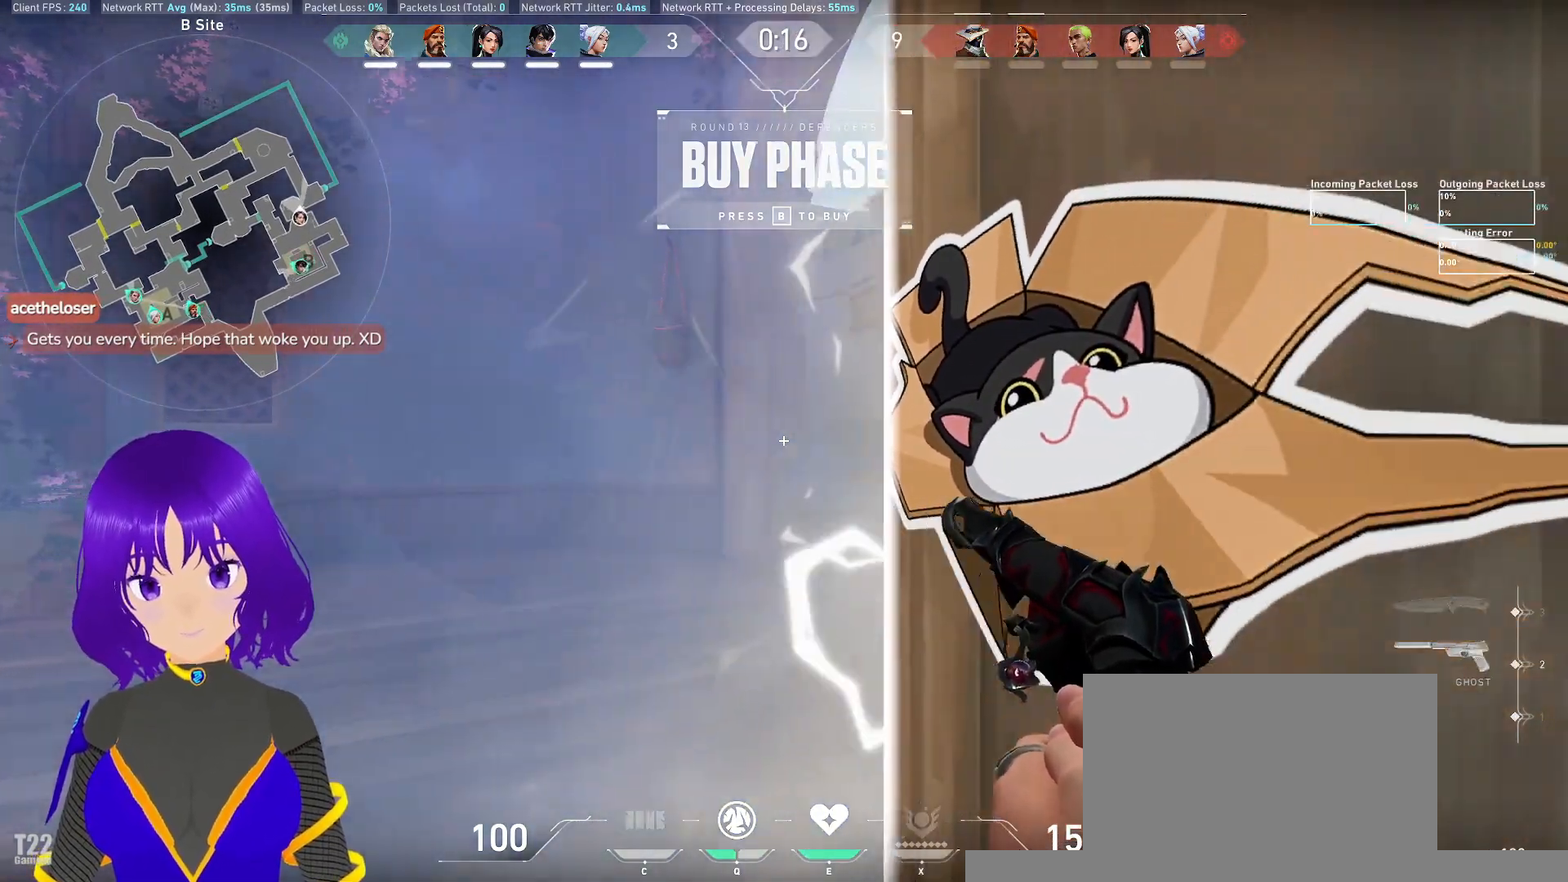
{"keys": ["ctrl"], "mouse": [], "events": [[50, "d", "up"], [83, "a", "down"], [233, "a", "up"], [467, "ctrl", "down"]]}
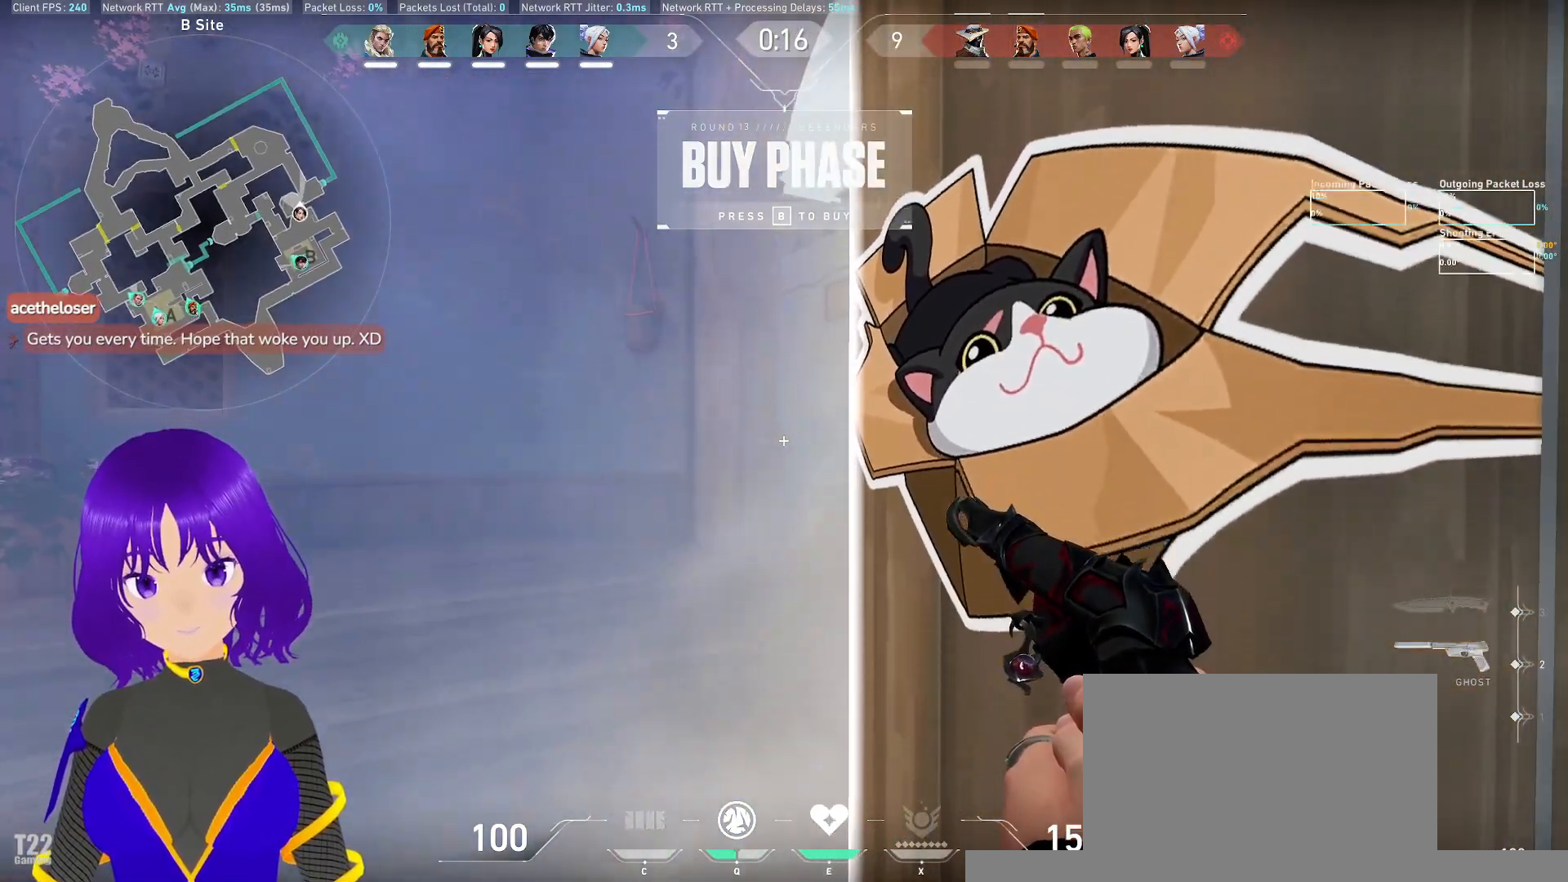
{"keys": ["a"], "mouse": [], "events": [[150, "ctrl", "up"], [467, "a", "down"]]}
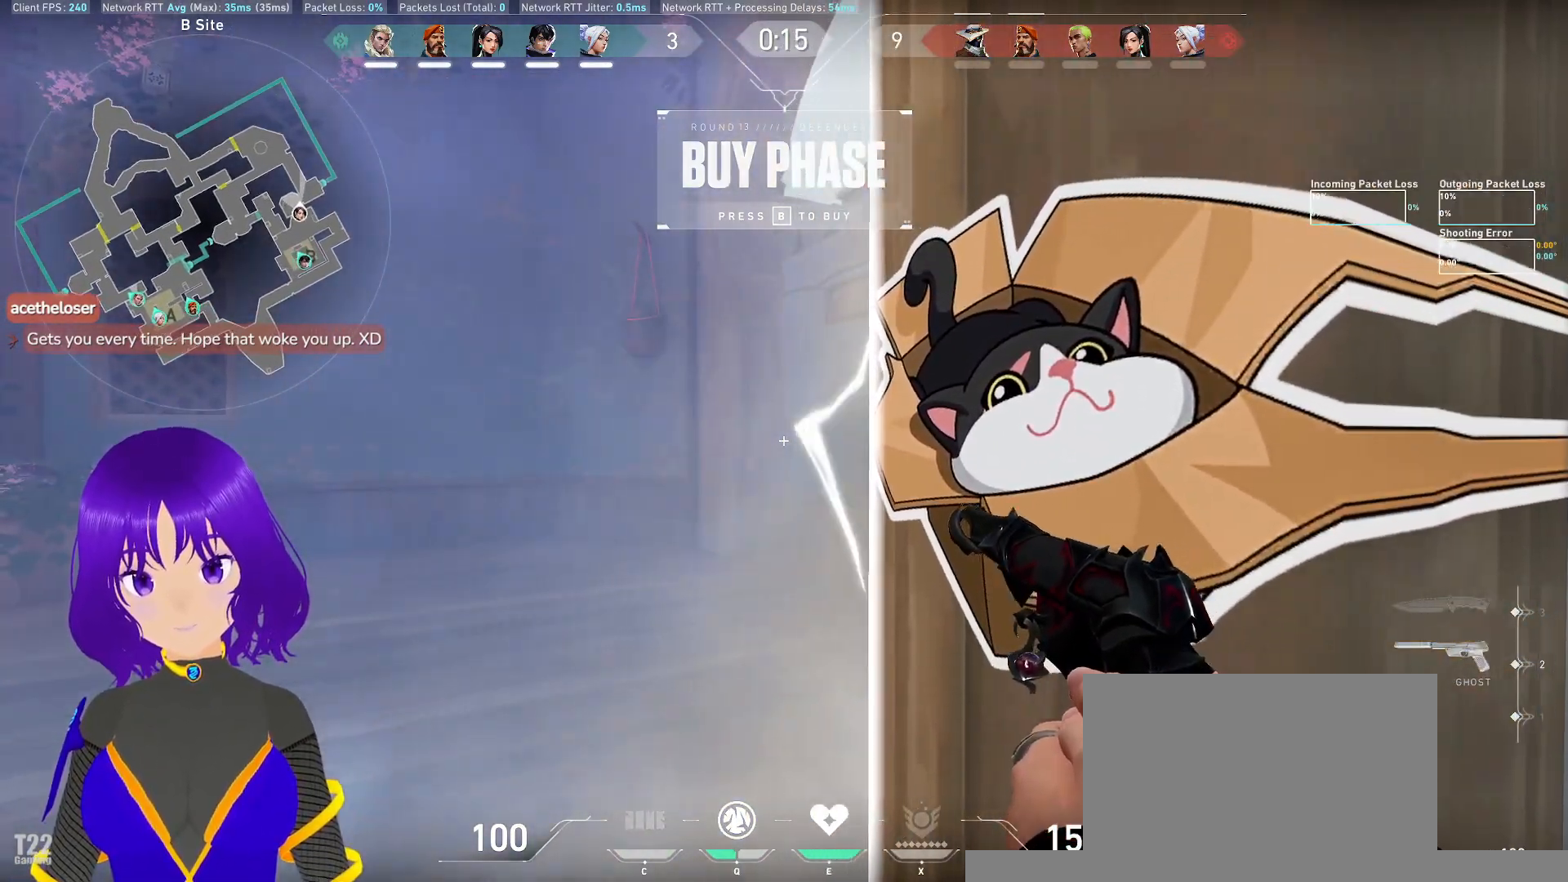
{"keys": [], "mouse": [], "events": [[117, "a", "up"]]}
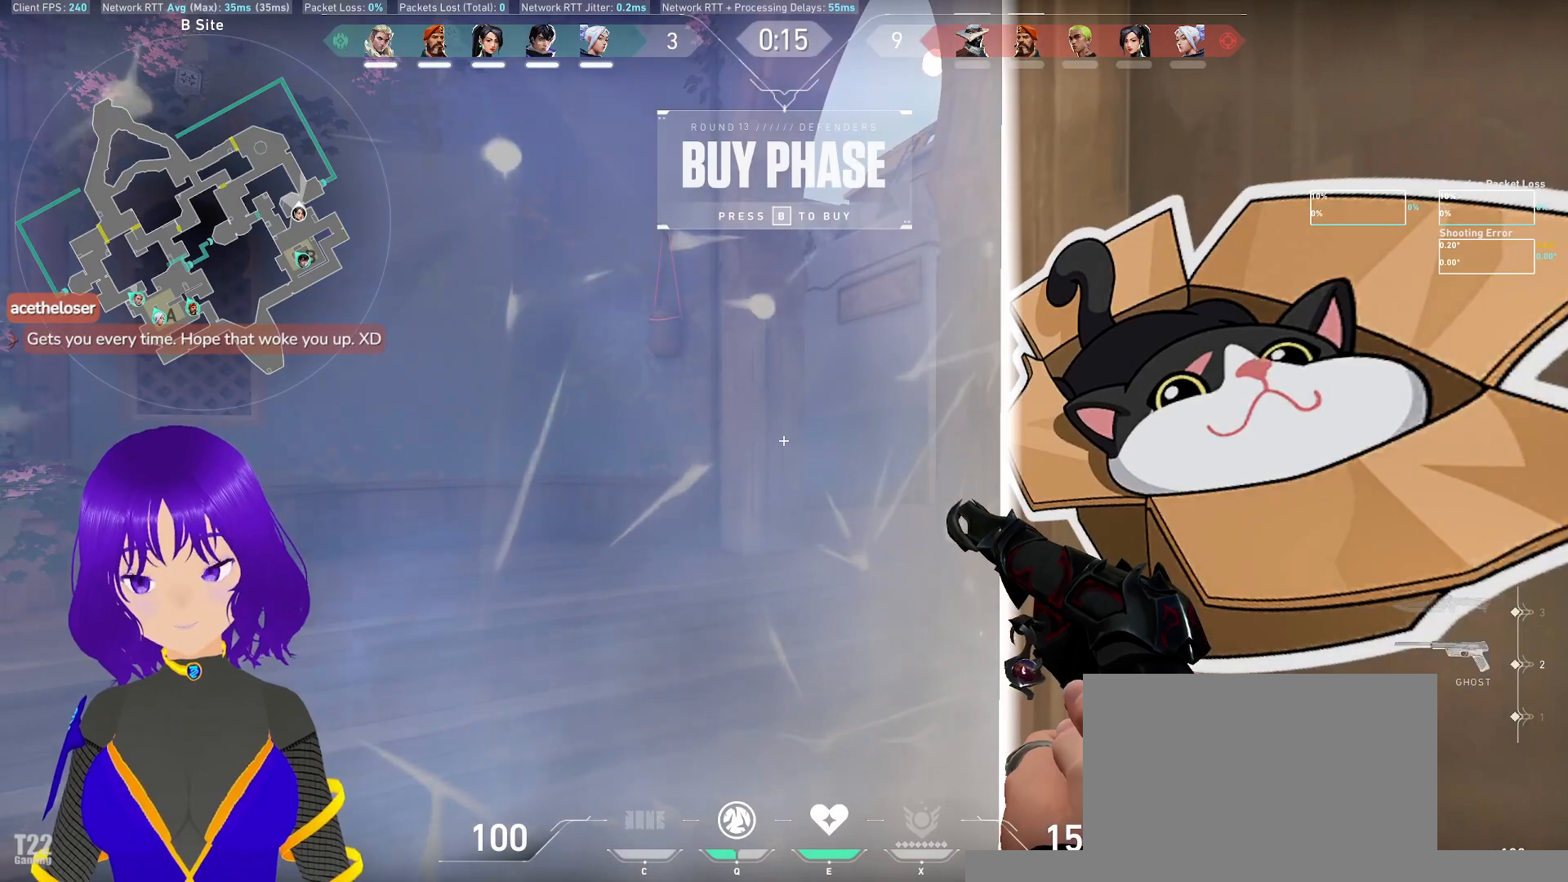
{"keys": [], "mouse": [], "events": []}
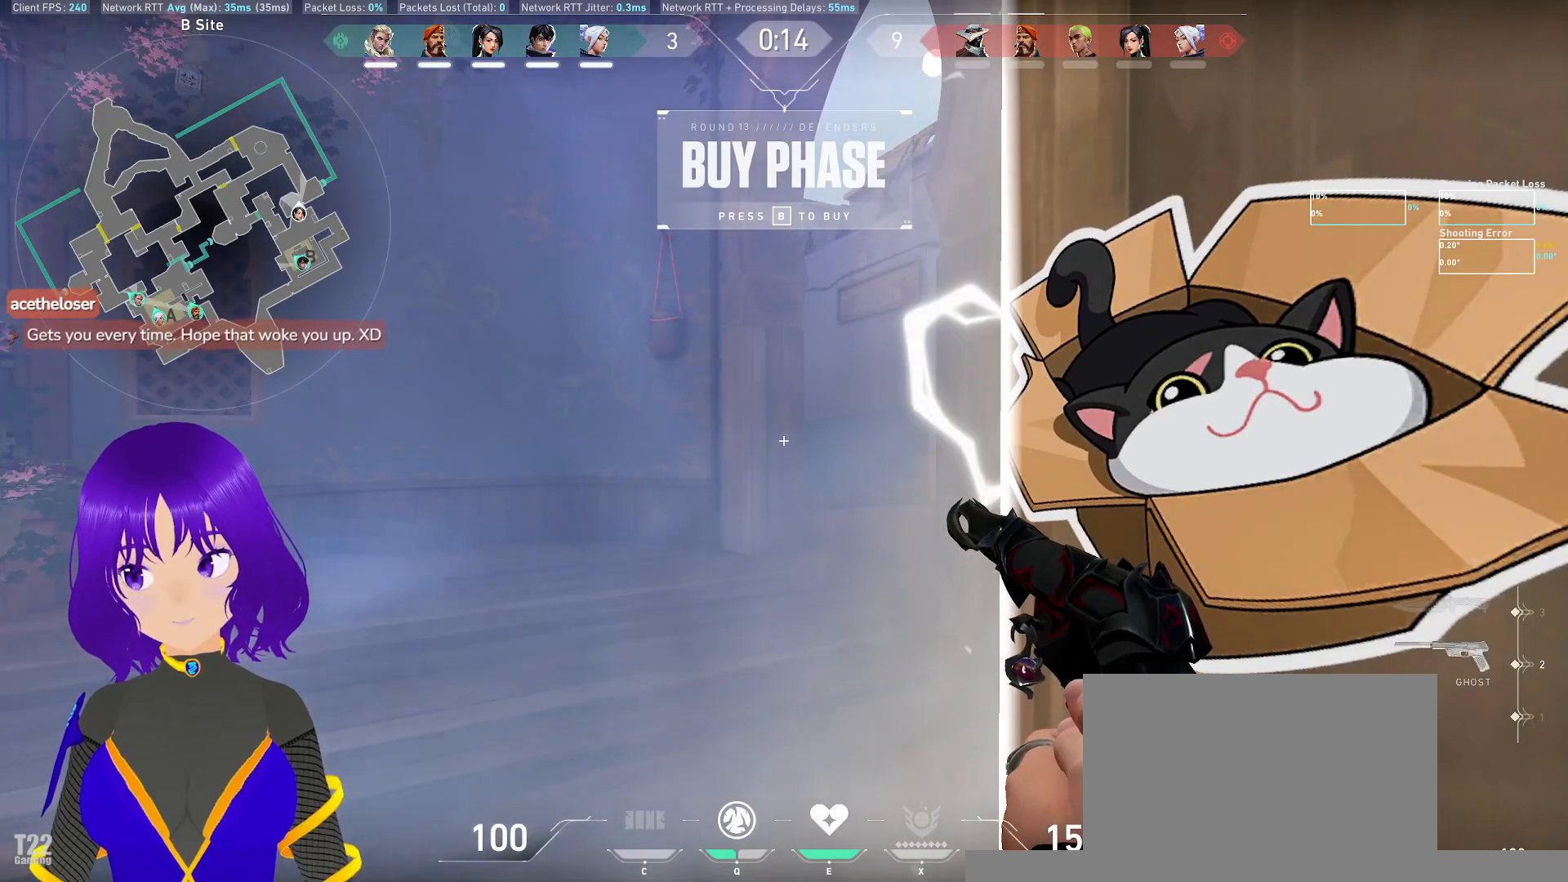
{"keys": [], "mouse": [], "events": [[333, "a", "down"], [433, "a", "up"]]}
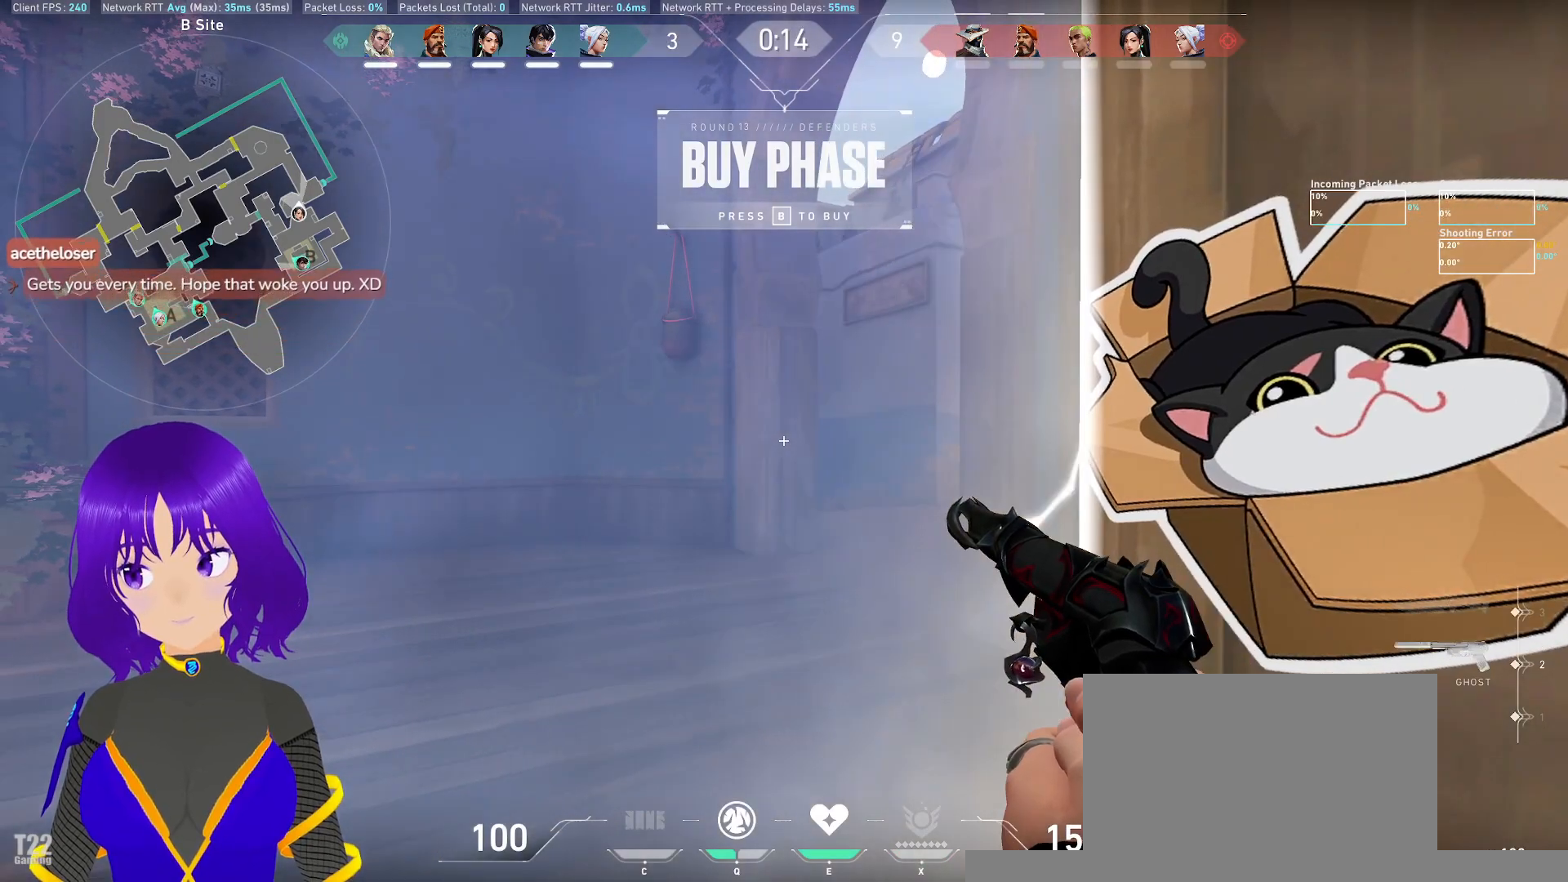
{"keys": [], "mouse": [], "events": [[267, "a", "down"], [300, "w", "down"], [450, "a", "up"], [450, "w", "up"]]}
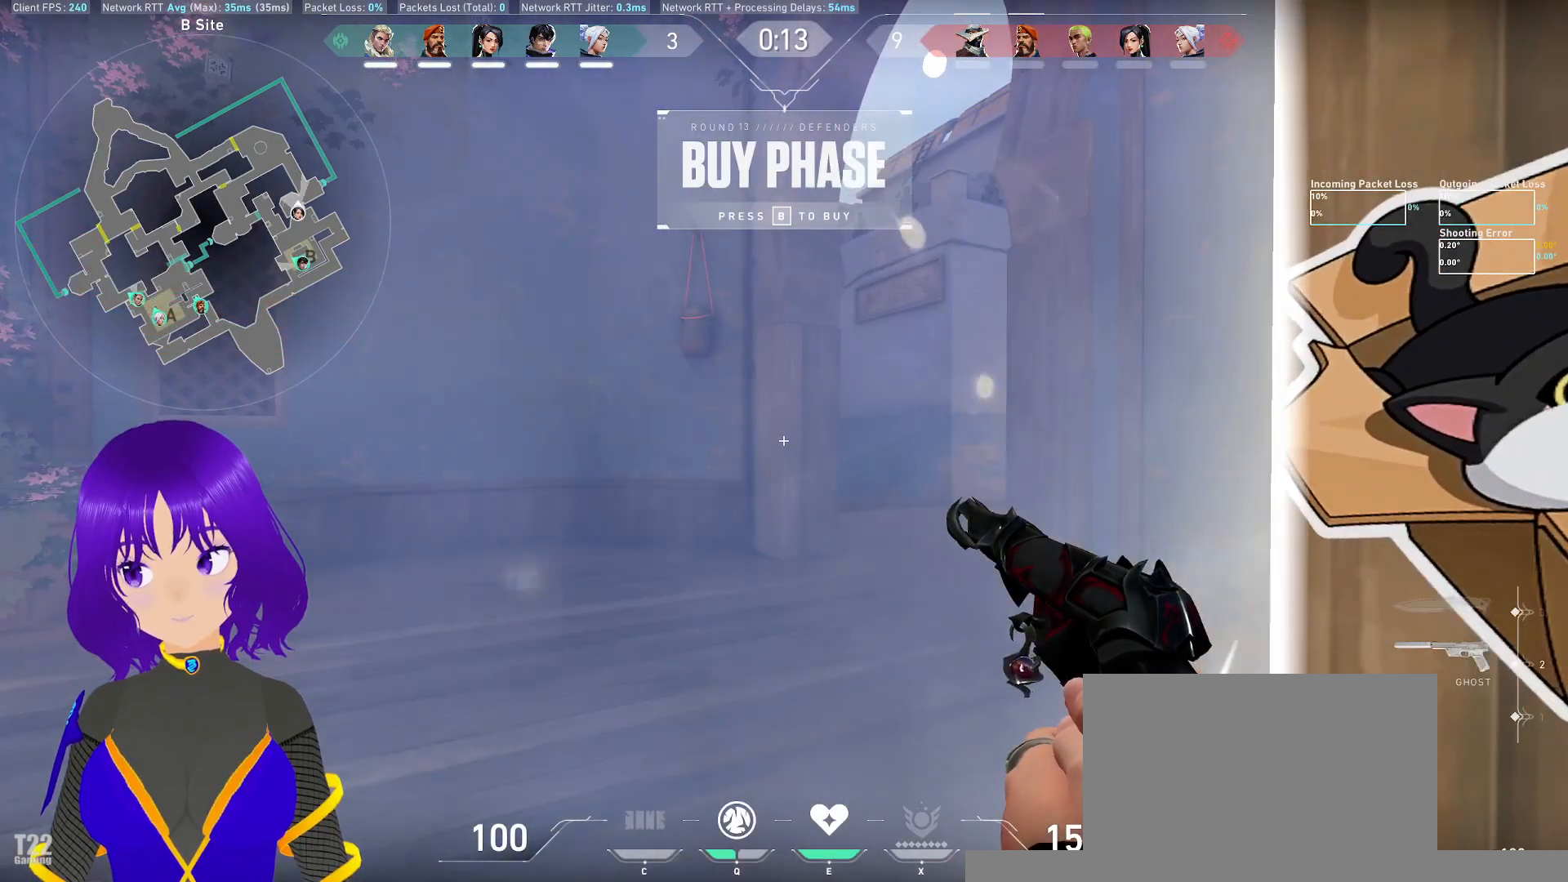
{"keys": ["a"], "mouse": [], "events": [[267, "d", "down"], [417, "a", "down"], [450, "d", "up"]]}
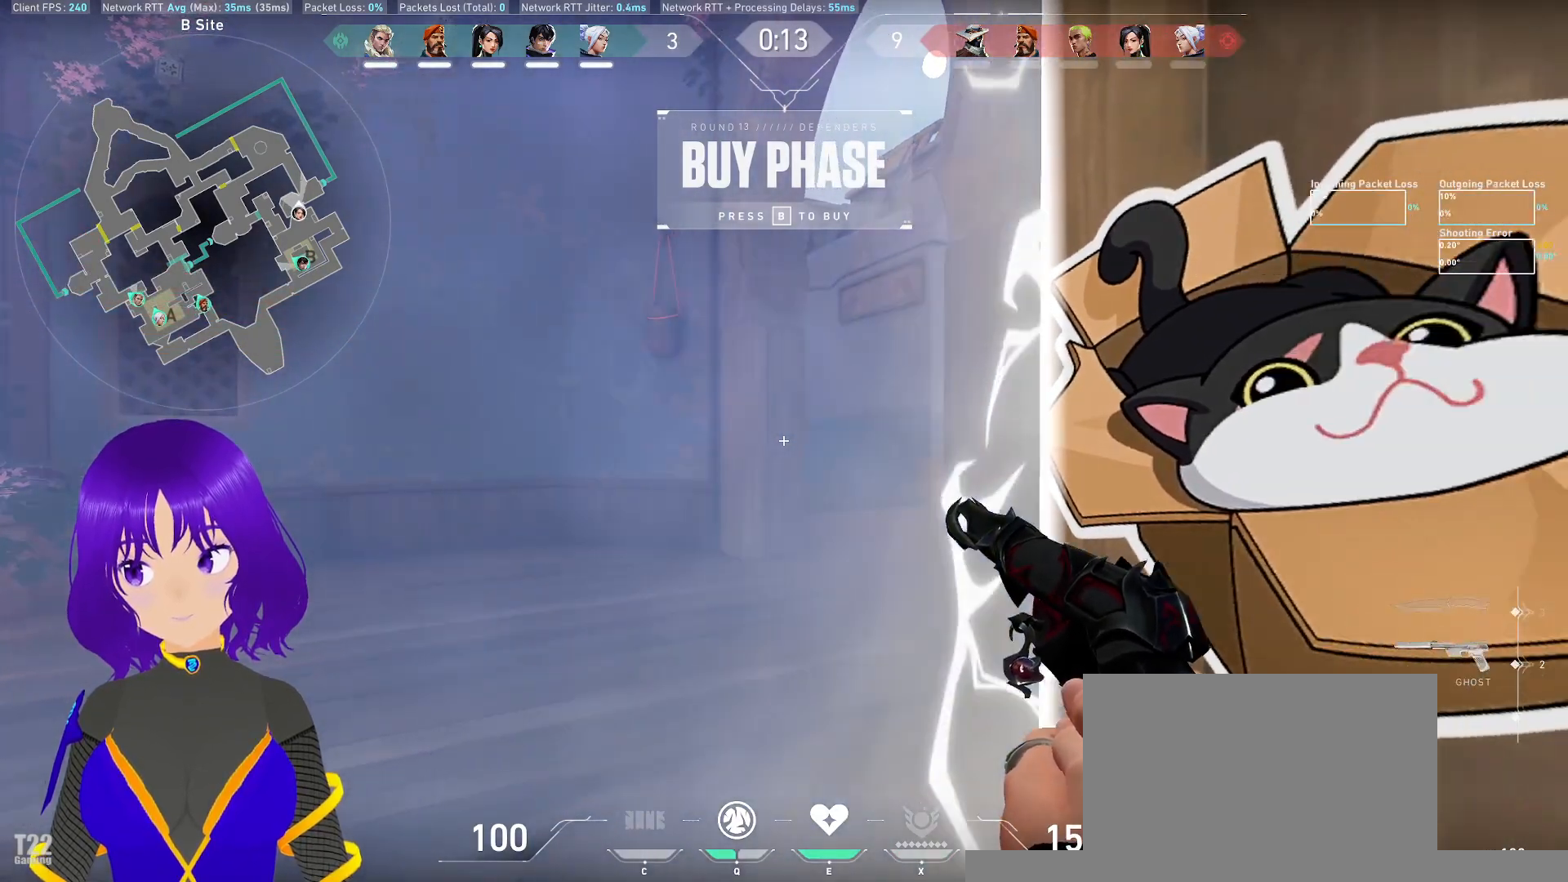
{"keys": ["a"], "mouse": [], "events": [[100, "a", "up"], [150, "d", "down"], [333, "d", "up"], [383, "a", "down"]]}
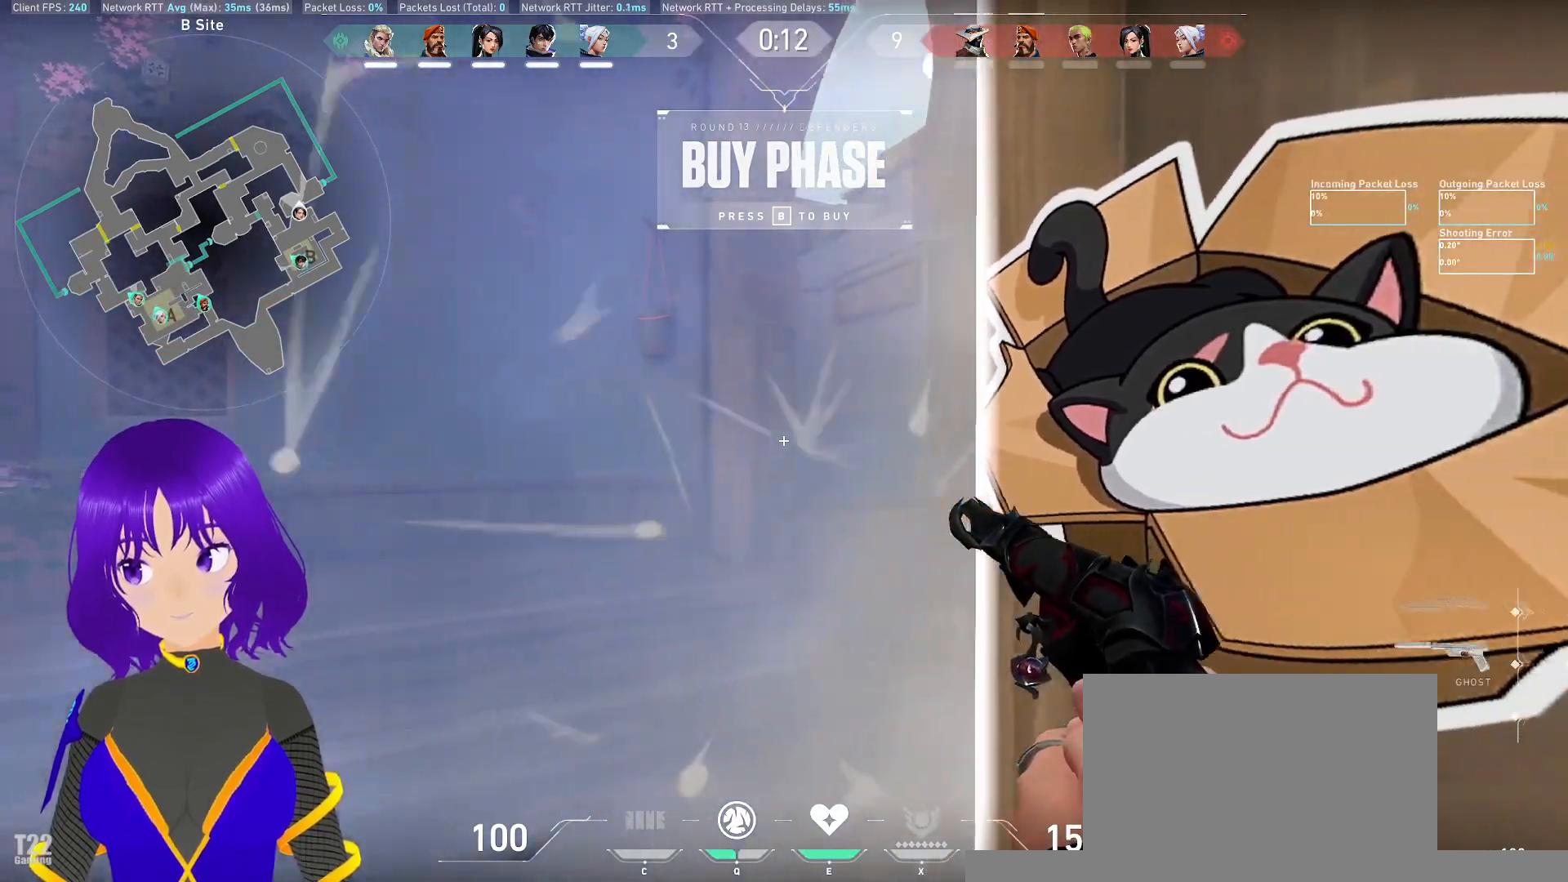
{"keys": [], "mouse": [], "events": [[67, "a", "up"]]}